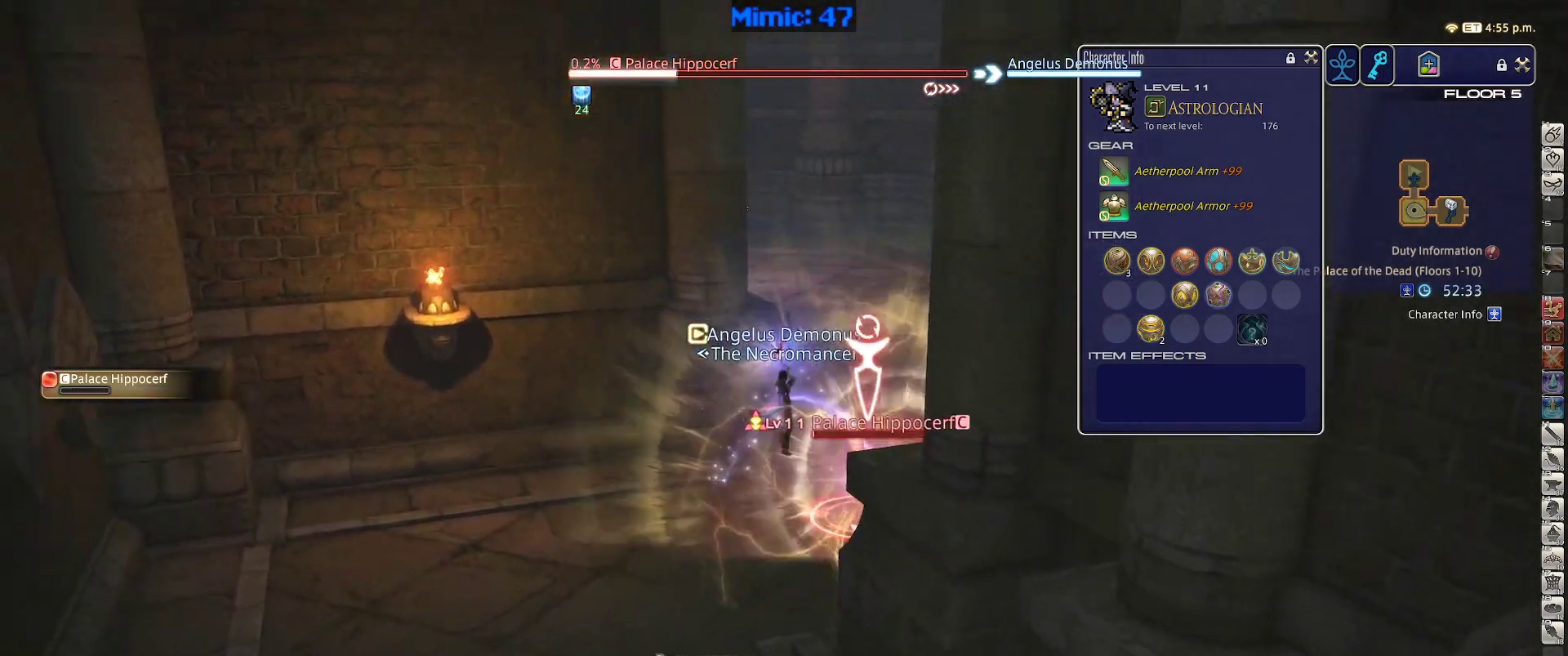
Gameplay with keyboard; each line is a JSON object with the keys held at the frame after it. "events" lists presses ("down") and releases ("up") of ".", "/", "0", "1", "2", "3", "4", "5", "6", "7", "8", "9", "a", "alt_l", "alt_r", "b", "backslash", "backspace", "c", "caps_lock", "comma", "ctrl_l", "ctrl_r", "d", "down", "e", "equals", "escape", "f", "f1", "f10", "f11", "f12", "f2", "f3", "f4", "f5", "f6", "f7", "f8", "f9", "g", "h", "i", "j", "k", "l", "lbracket", "left", "m", "minus", "n", "o", "p", "q", "quote", "r", "rbracket", "return", "right", "s", "semicolon", "shift_l", "shift_r", "space", "super", "t", "tab", "tilde", "u", "up", "v", "w", "x", "y" and "z" between this image and that frame as [ms after this image, input, new state], when the widget could be followed in between. No other keys are recorded. Mouse input is not recorded.
{"keys": ["w"], "events": [[400, "rbracket", "down"], [500, "rbracket", "up"]]}
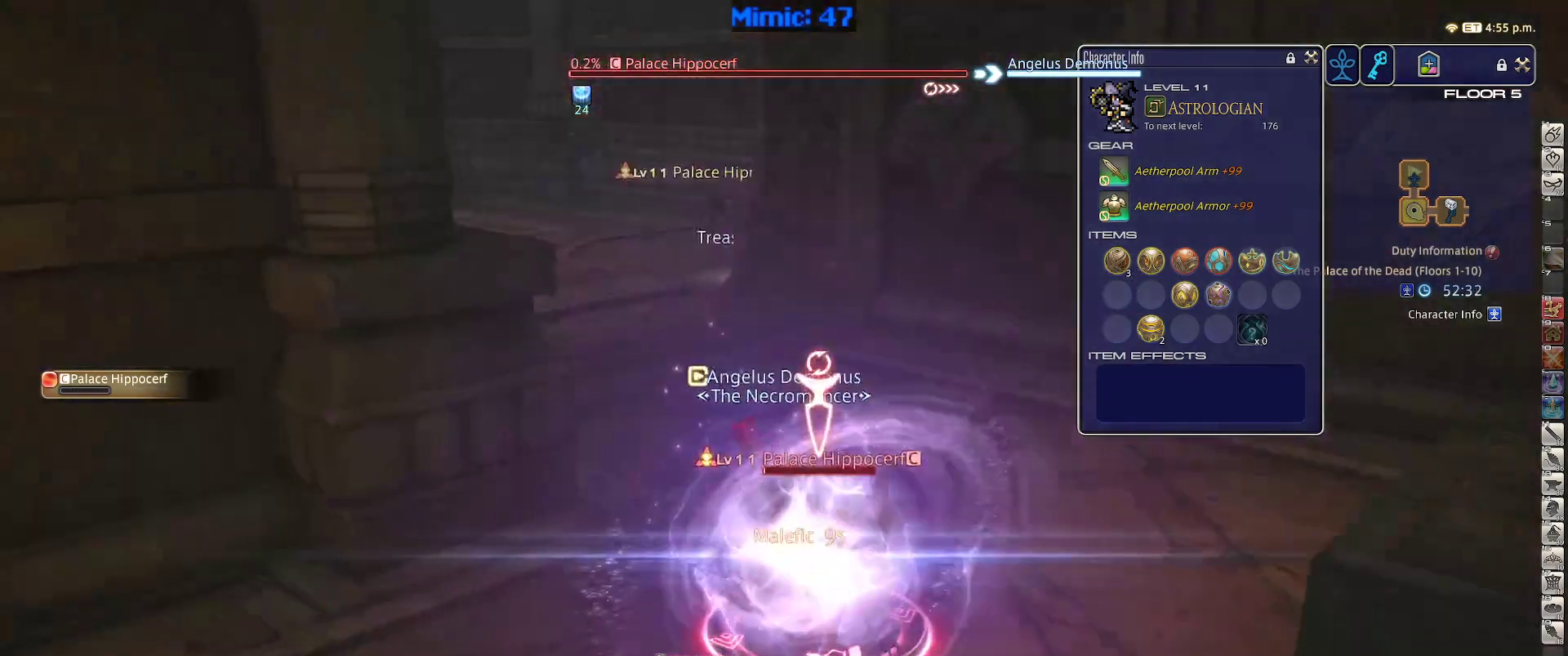
{"keys": ["w"], "events": [[133, "return", "down"], [233, "return", "up"]]}
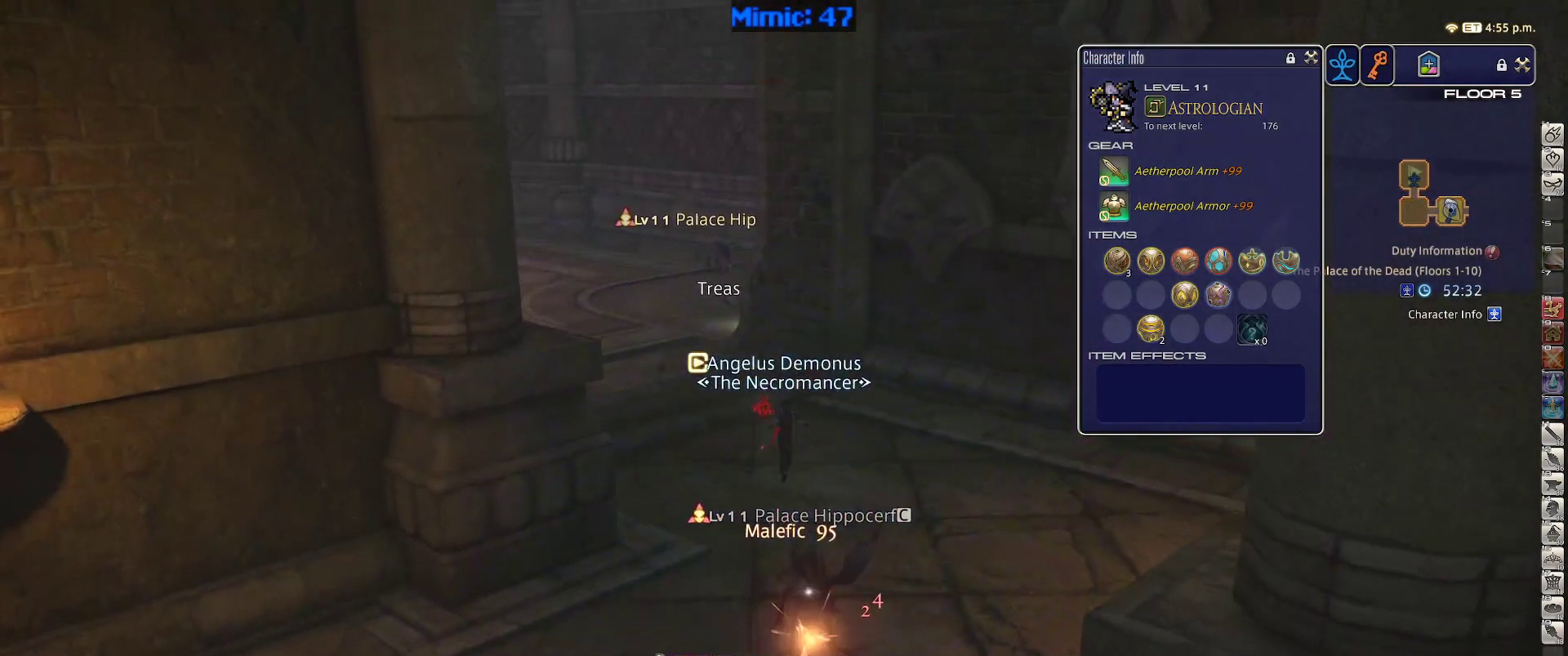
{"keys": ["q", "w"], "events": [[67, "a", "down"], [350, "a", "up"], [433, "q", "down"]]}
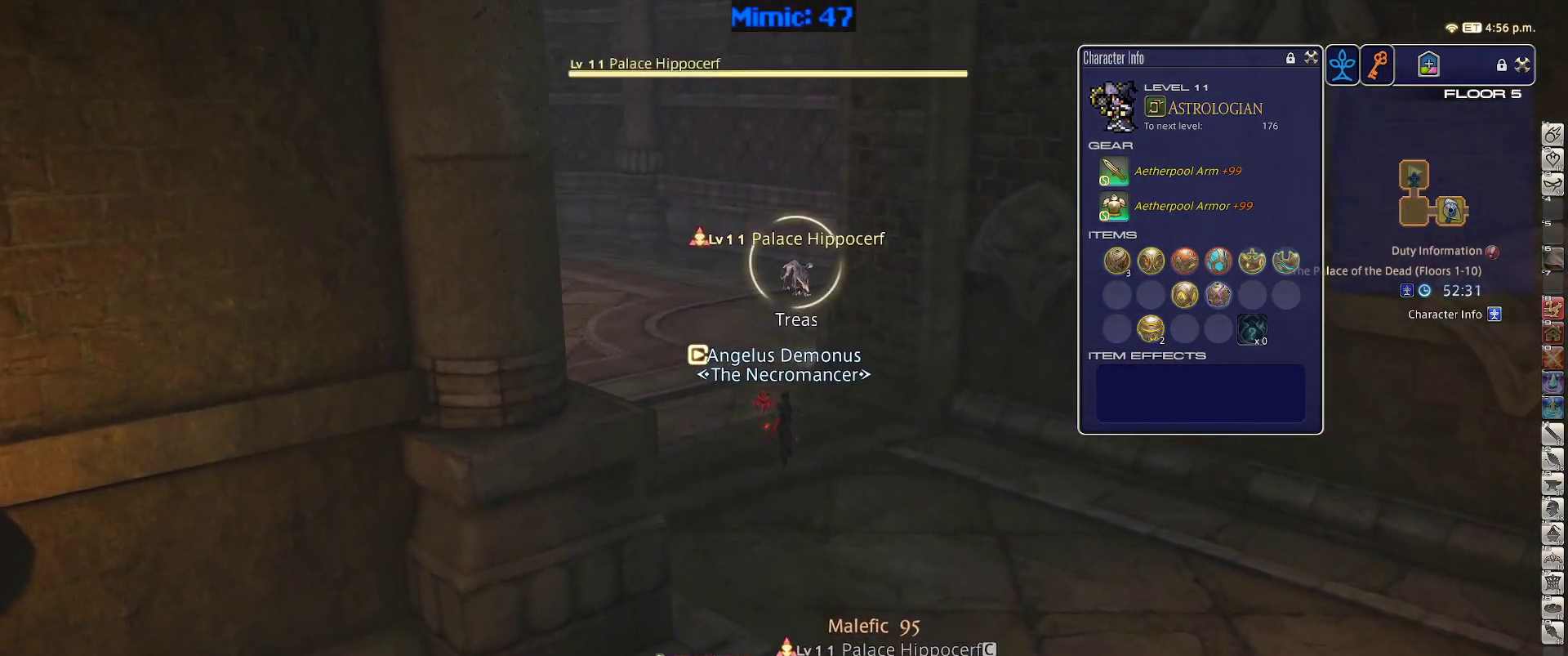
{"keys": ["w"], "events": [[33, "q", "up"], [217, "return", "down"], [267, "return", "up"]]}
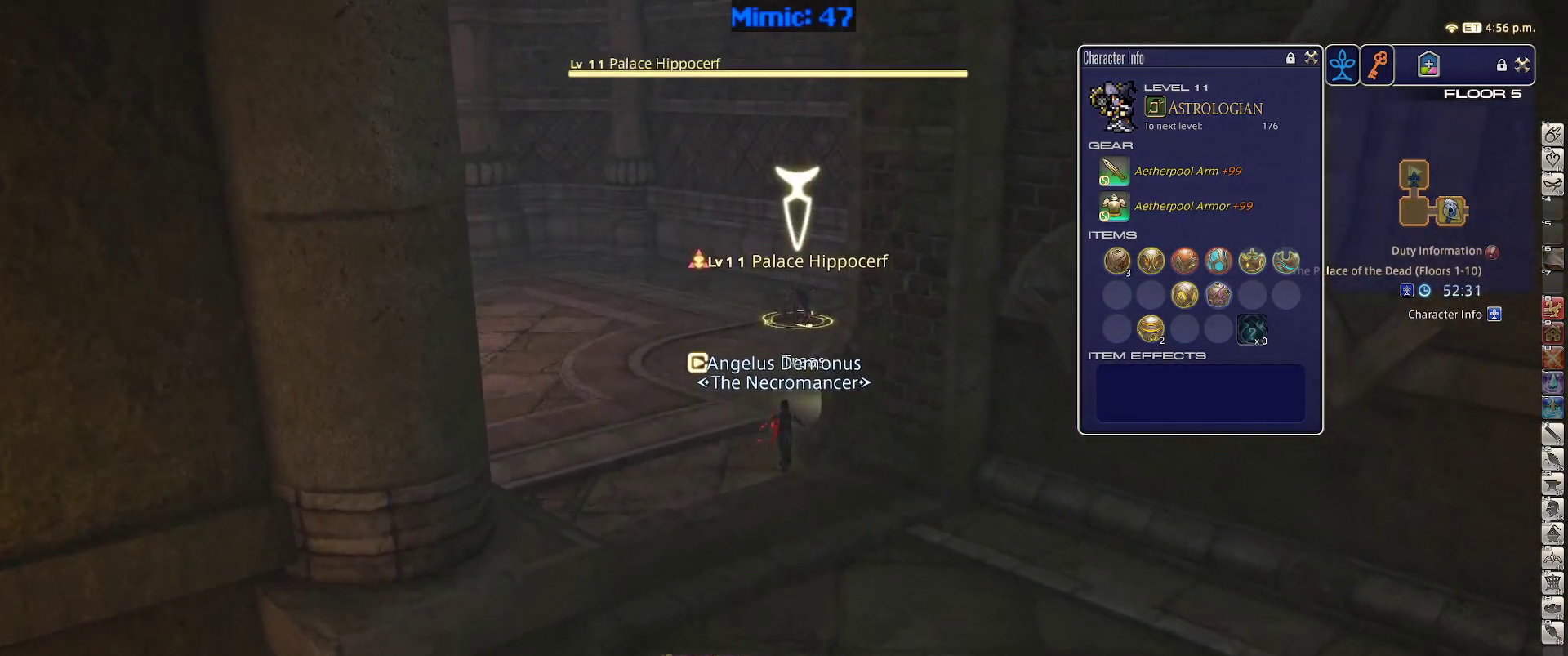
{"keys": ["w"], "events": [[133, "lbracket", "down"], [133, "rbracket", "down"], [233, "lbracket", "up"], [283, "e", "down"], [283, "rbracket", "up"], [417, "e", "up"]]}
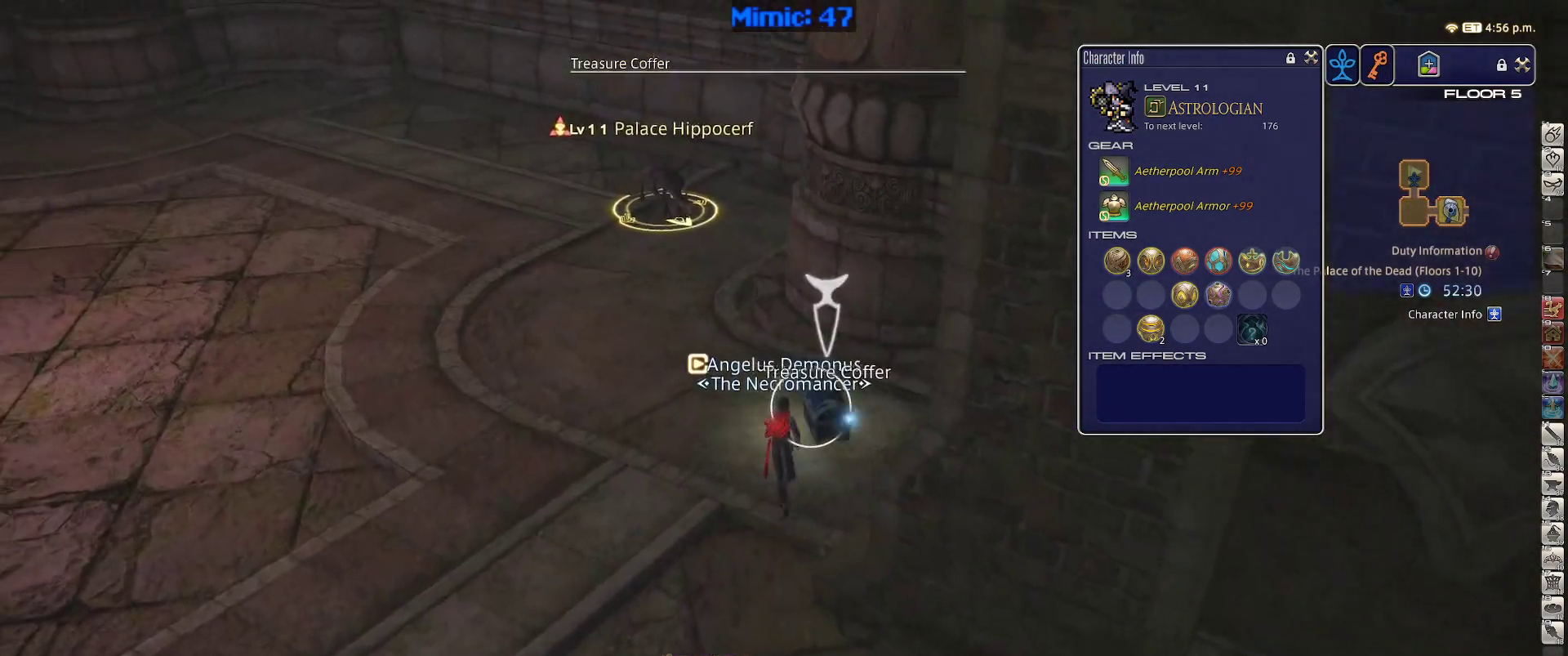
{"keys": ["return", "s"], "events": [[17, "a", "down"], [17, "return", "down"], [17, "w", "up"], [67, "return", "up"], [150, "s", "down"], [250, "a", "up"], [350, "q", "down"], [483, "q", "up"], [483, "return", "down"]]}
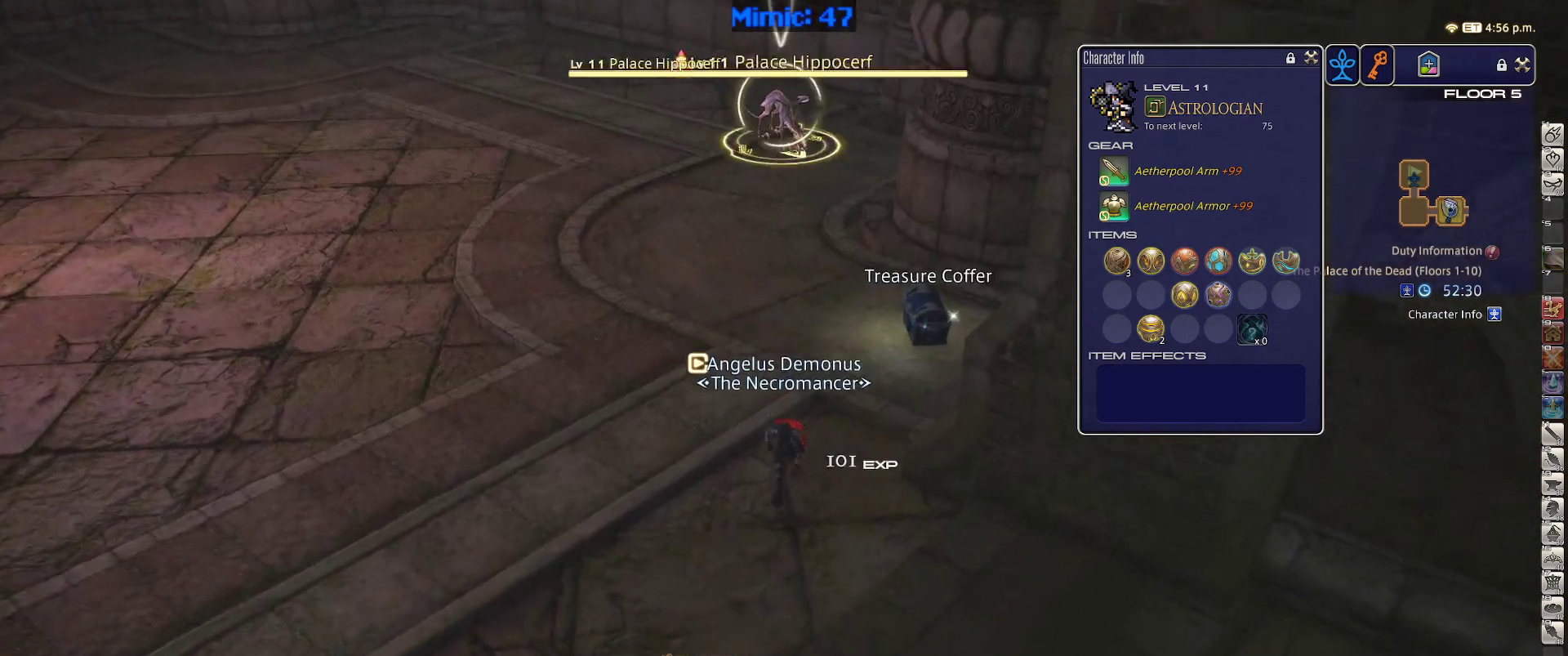
{"keys": ["p", "s"], "events": [[83, "return", "up"], [217, "minus", "down"], [217, "p", "down"], [317, "2", "down"], [317, "minus", "up"], [317, "p", "up"], [400, "2", "up"], [450, "p", "down"]]}
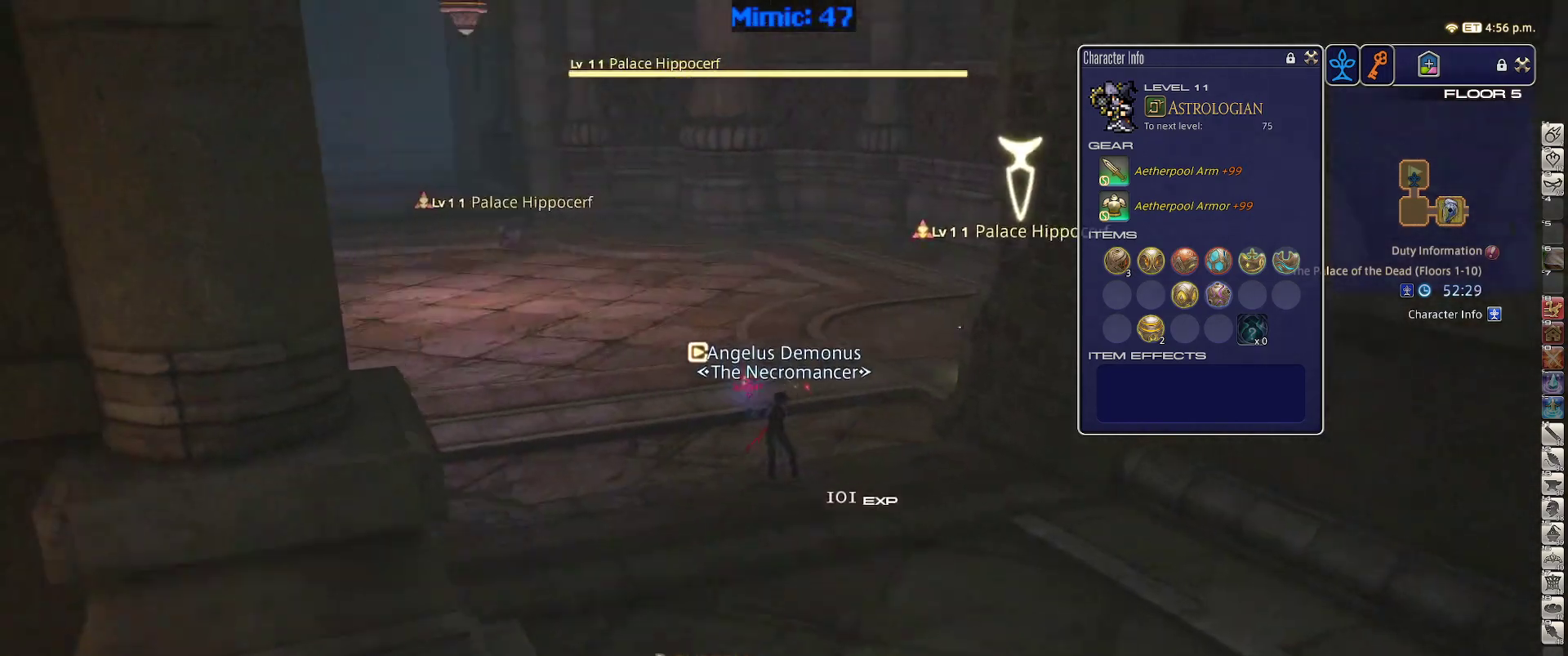
{"keys": ["a", "s"], "events": [[50, "a", "down"], [100, "p", "up"], [183, "space", "down"], [333, "space", "up"]]}
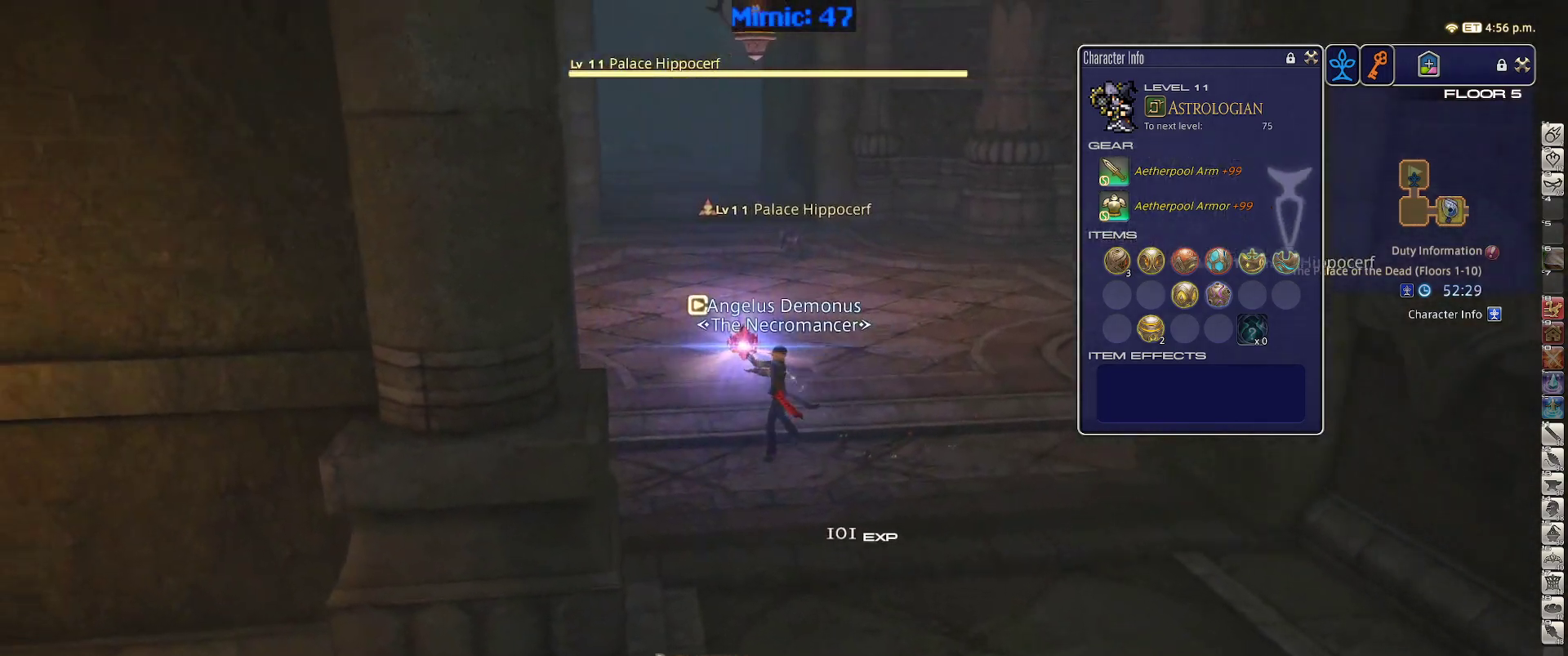
{"keys": ["d", "s"], "events": [[67, "a", "up"], [383, "p", "down"], [433, "d", "down"], [483, "p", "up"]]}
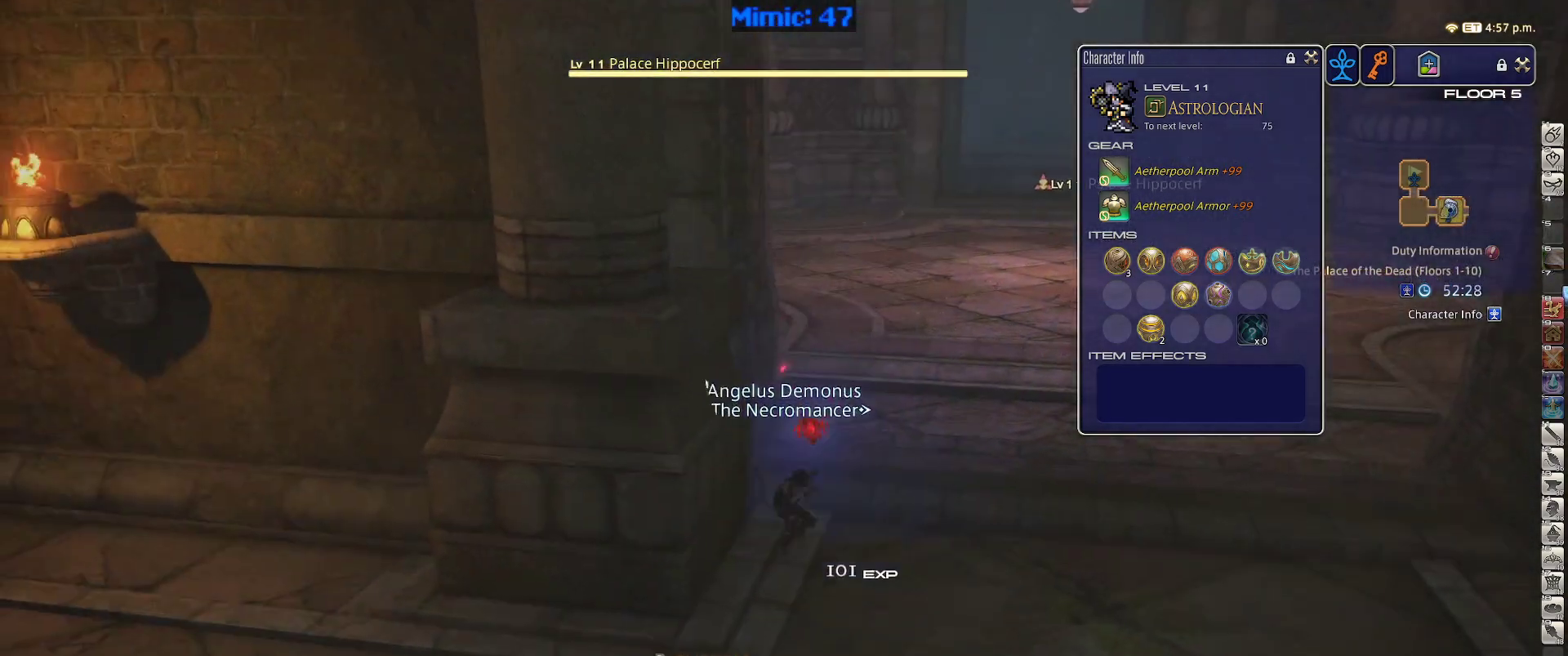
{"keys": ["rbracket", "s"], "events": [[83, "space", "down"], [167, "space", "up"], [217, "d", "up"], [450, "rbracket", "down"]]}
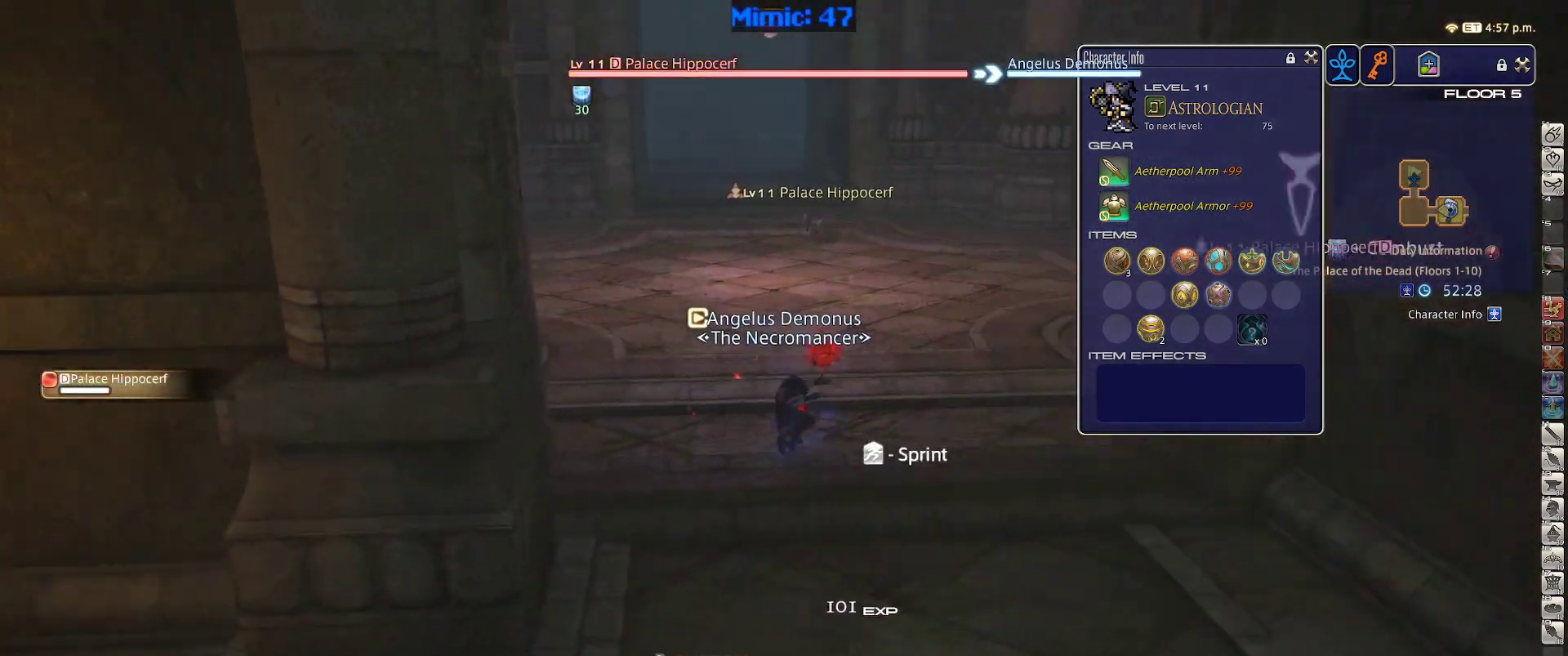
{"keys": ["a", "s"], "events": [[100, "a", "down"], [333, "rbracket", "up"]]}
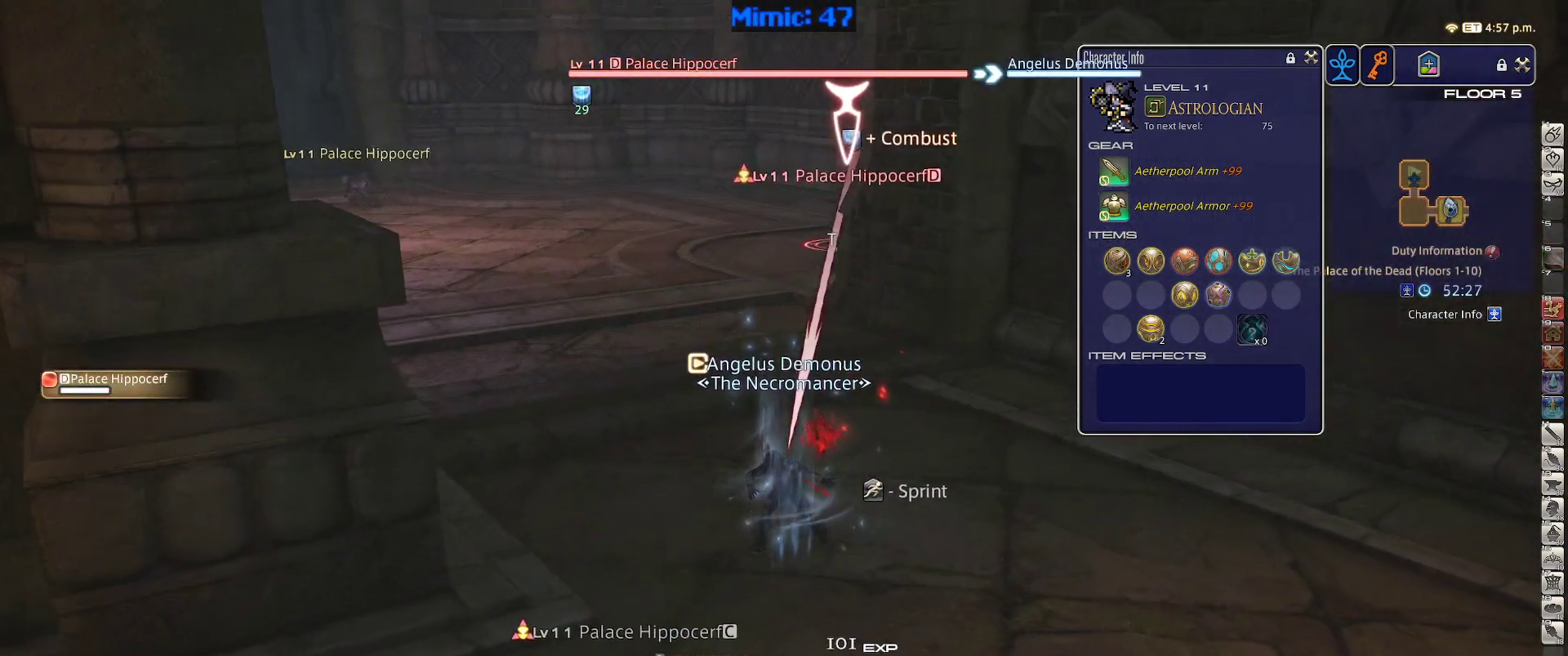
{"keys": ["1", "rbracket"], "events": [[67, "a", "up"], [300, "s", "up"], [383, "rbracket", "down"], [433, "1", "down"]]}
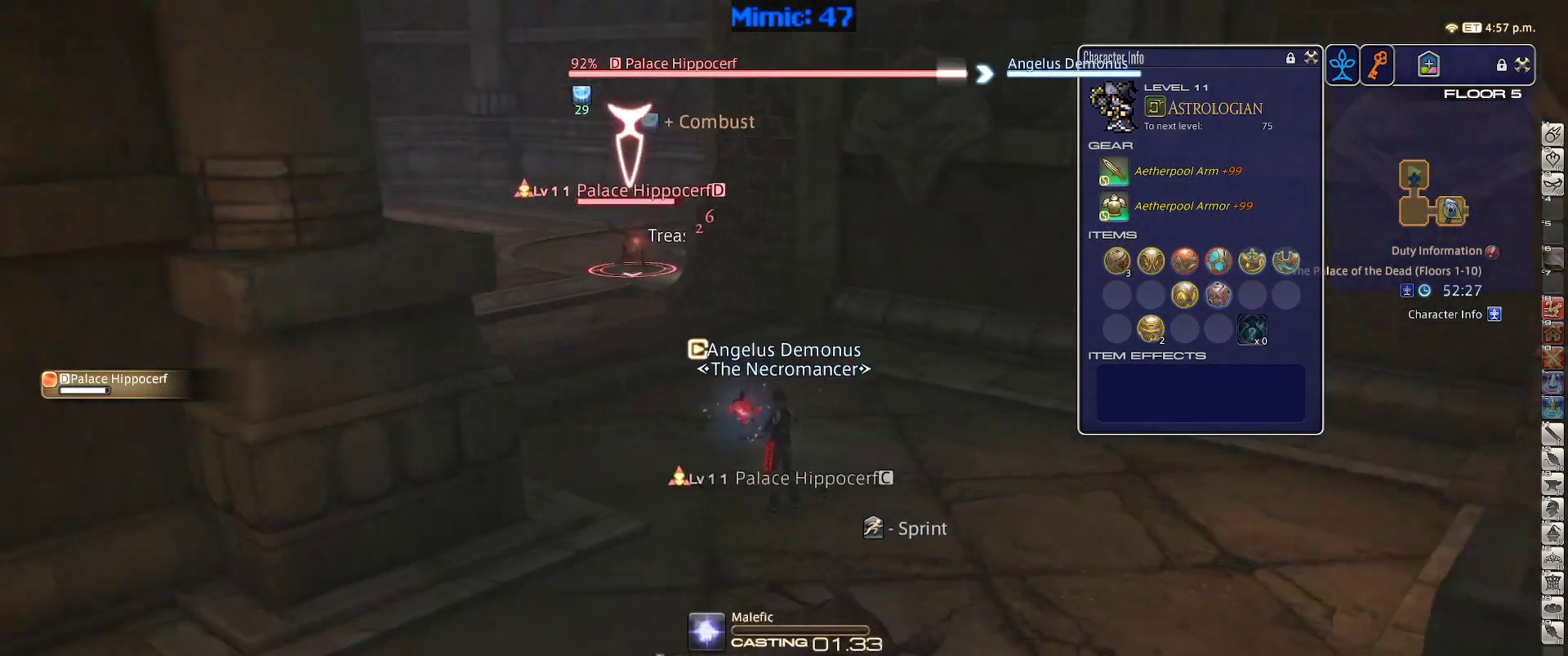
{"keys": ["p"], "events": [[83, "1", "up"], [133, "1", "down"], [217, "p", "down"], [217, "rbracket", "up"], [267, "1", "up"]]}
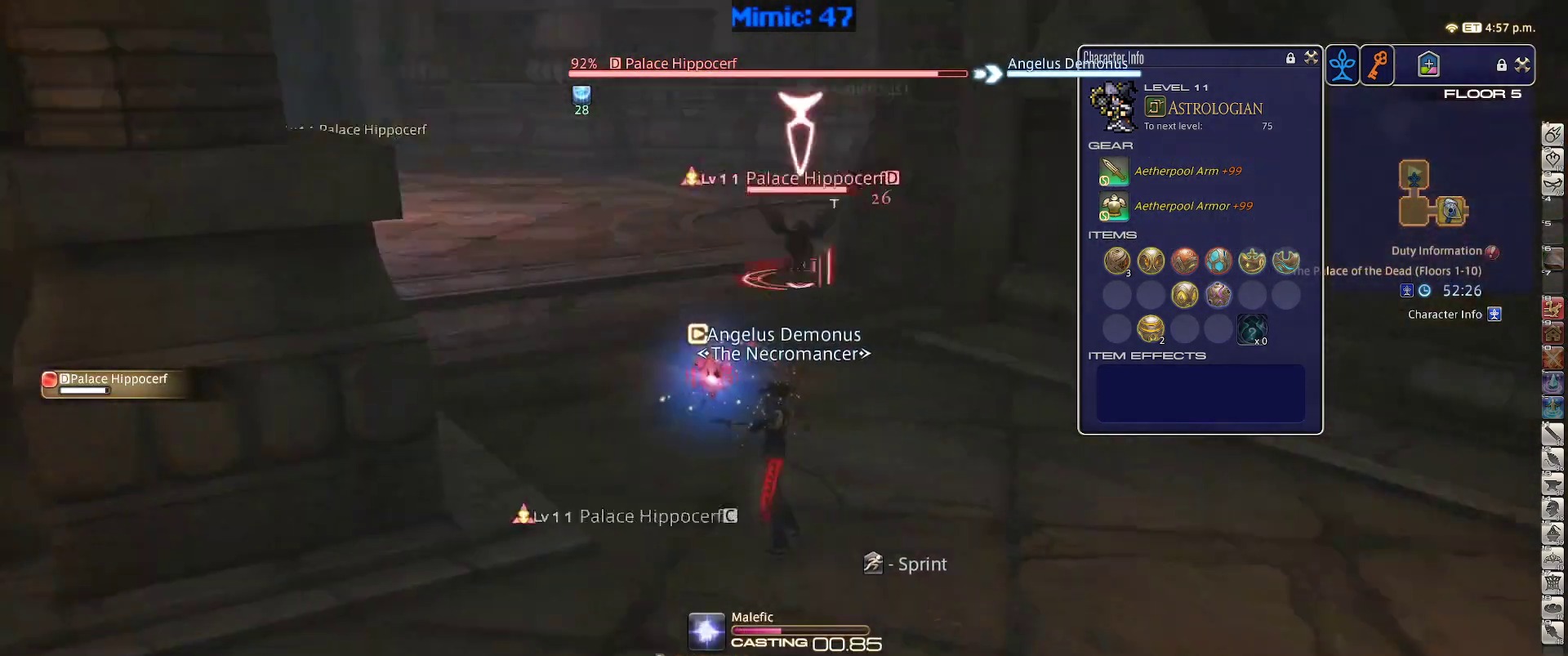
{"keys": ["rbracket"], "events": [[183, "p", "up"], [333, "rbracket", "down"]]}
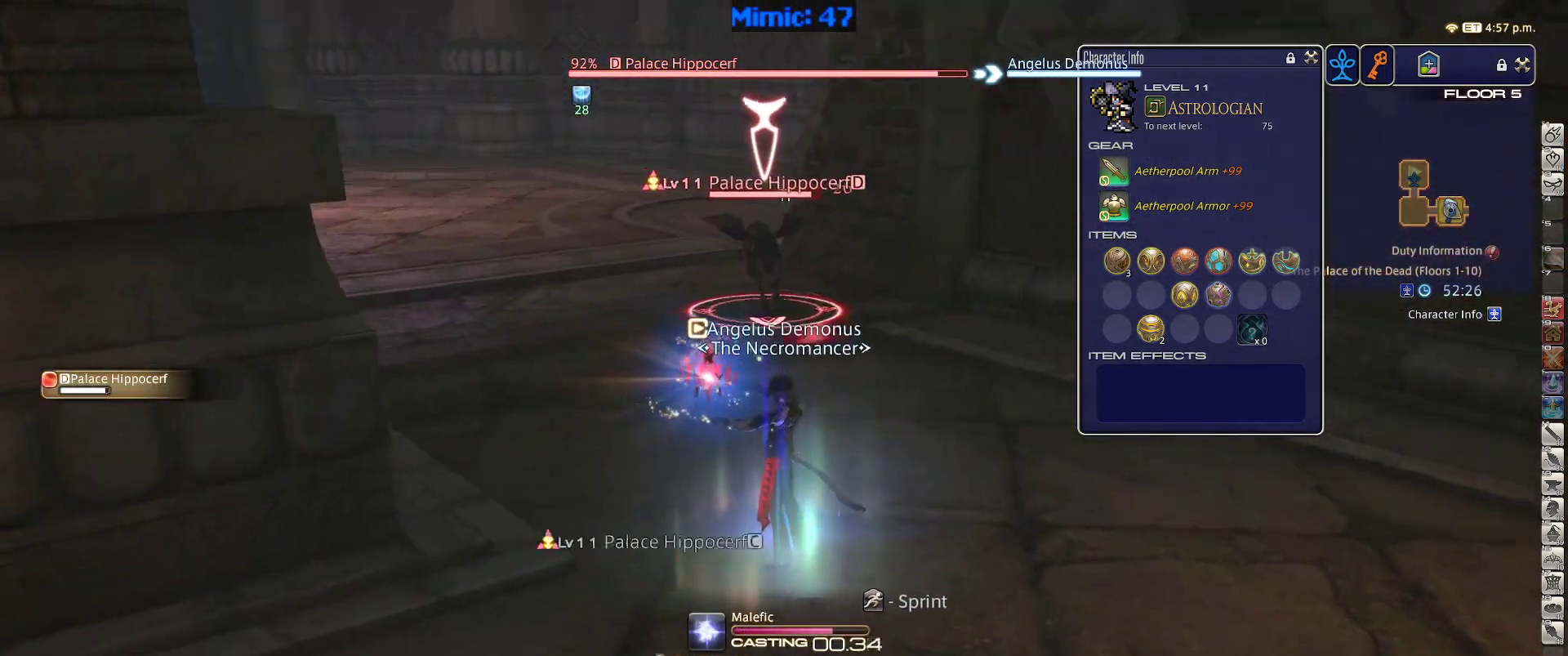
{"keys": ["s"], "events": [[250, "a", "down"], [300, "s", "down"], [350, "rbracket", "up"], [433, "a", "up"]]}
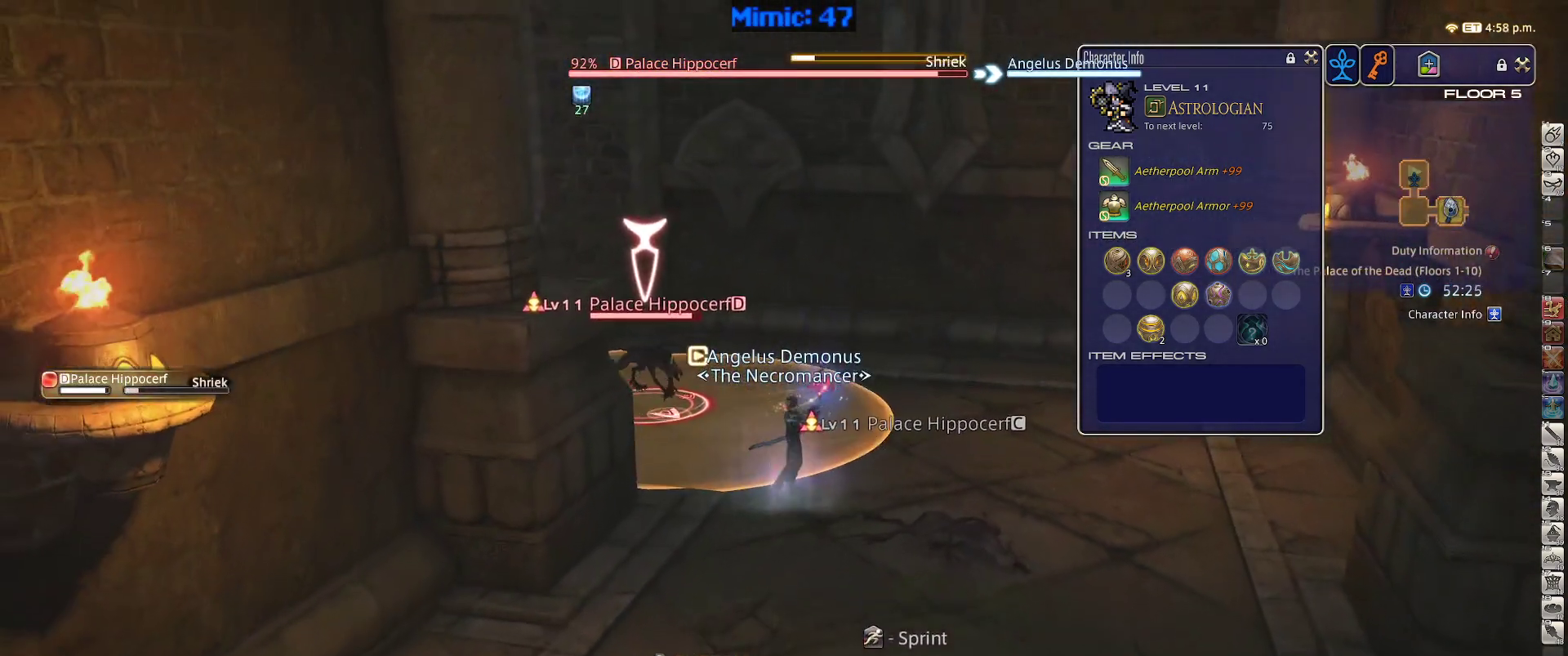
{"keys": ["p", "s"], "events": [[133, "alt_r", "down"], [217, "5", "down"], [317, "5", "up"], [350, "alt_r", "up"], [400, "p", "down"]]}
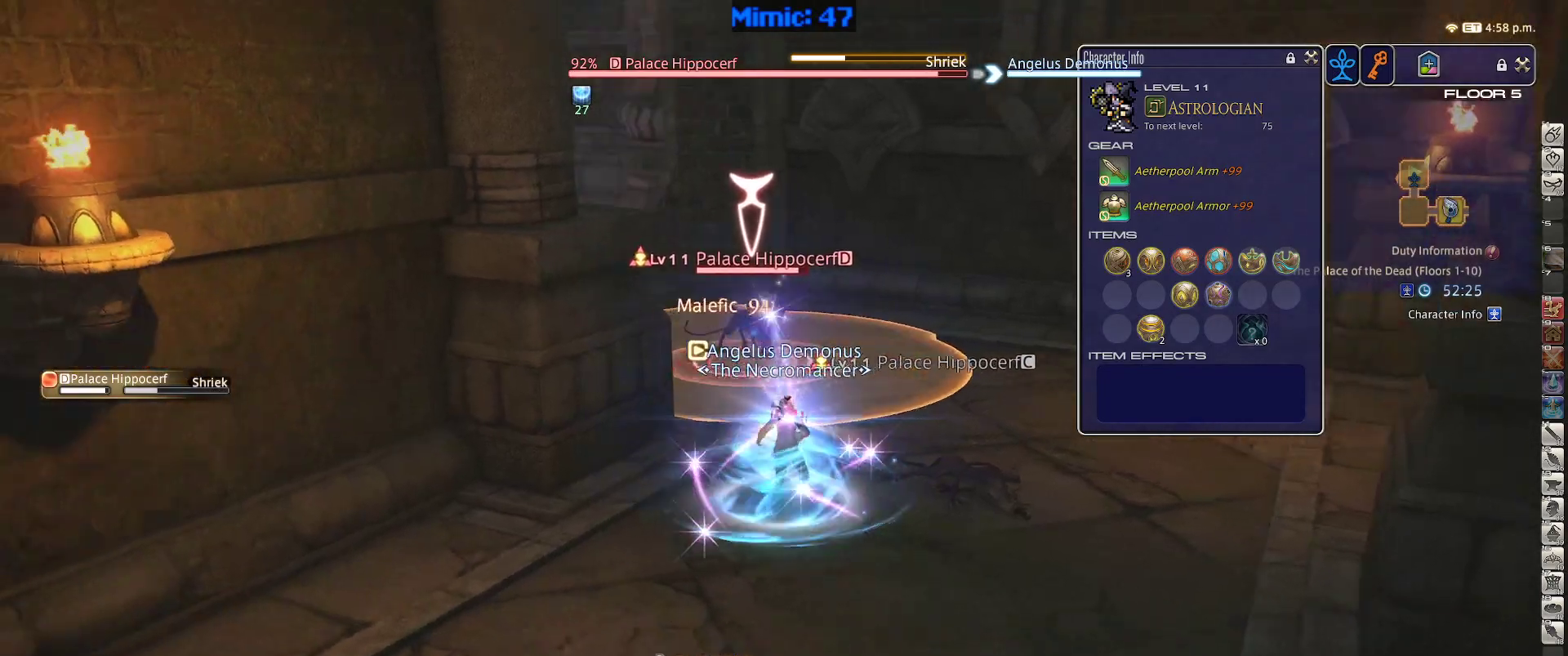
{"keys": ["d", "p", "s"], "events": [[50, "p", "up"], [233, "d", "down"], [467, "p", "down"]]}
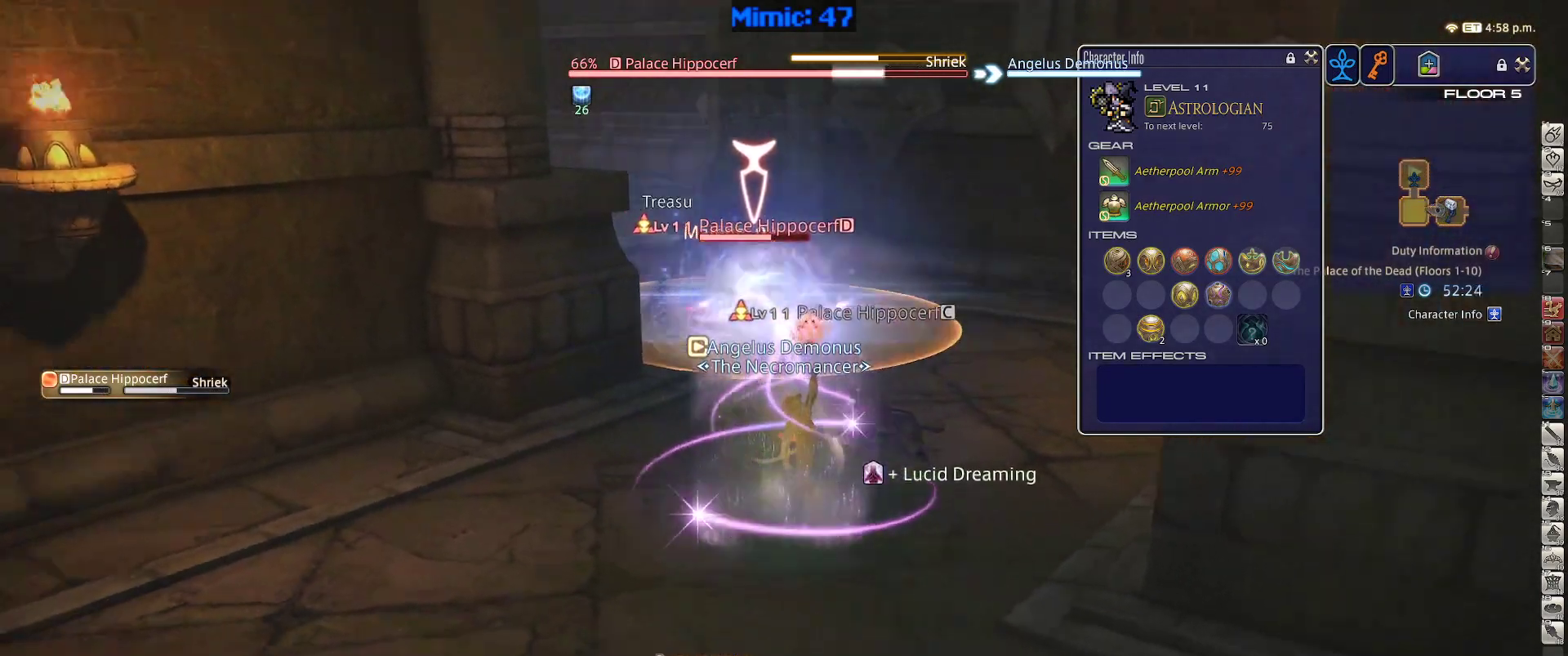
{"keys": ["1", "p"], "events": [[67, "d", "up"], [67, "s", "up"], [117, "p", "up"], [250, "1", "down"], [350, "1", "up"], [350, "p", "down"], [383, "1", "down"], [433, "1", "up"], [483, "1", "down"]]}
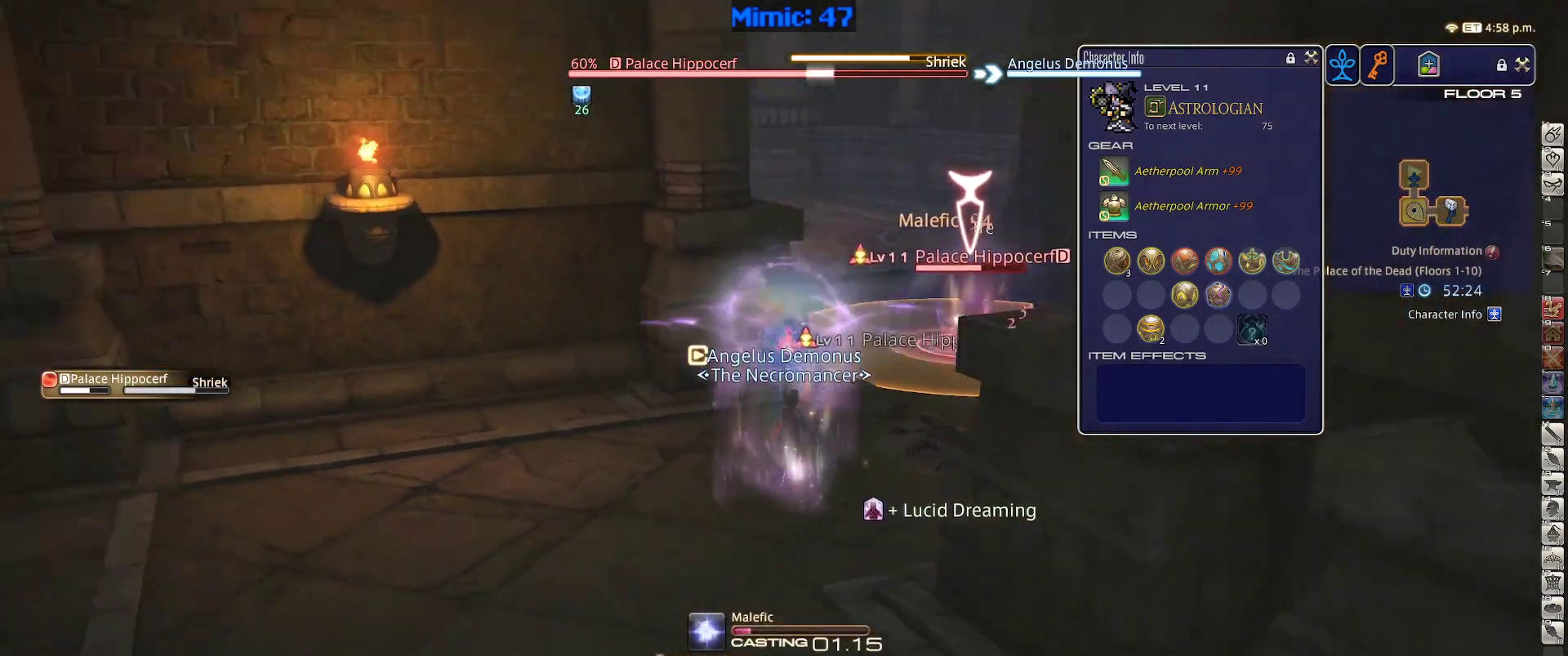
{"keys": [], "events": [[83, "1", "up"], [83, "p", "up"], [117, "1", "down"], [117, "rbracket", "down"], [217, "1", "up"], [500, "rbracket", "up"]]}
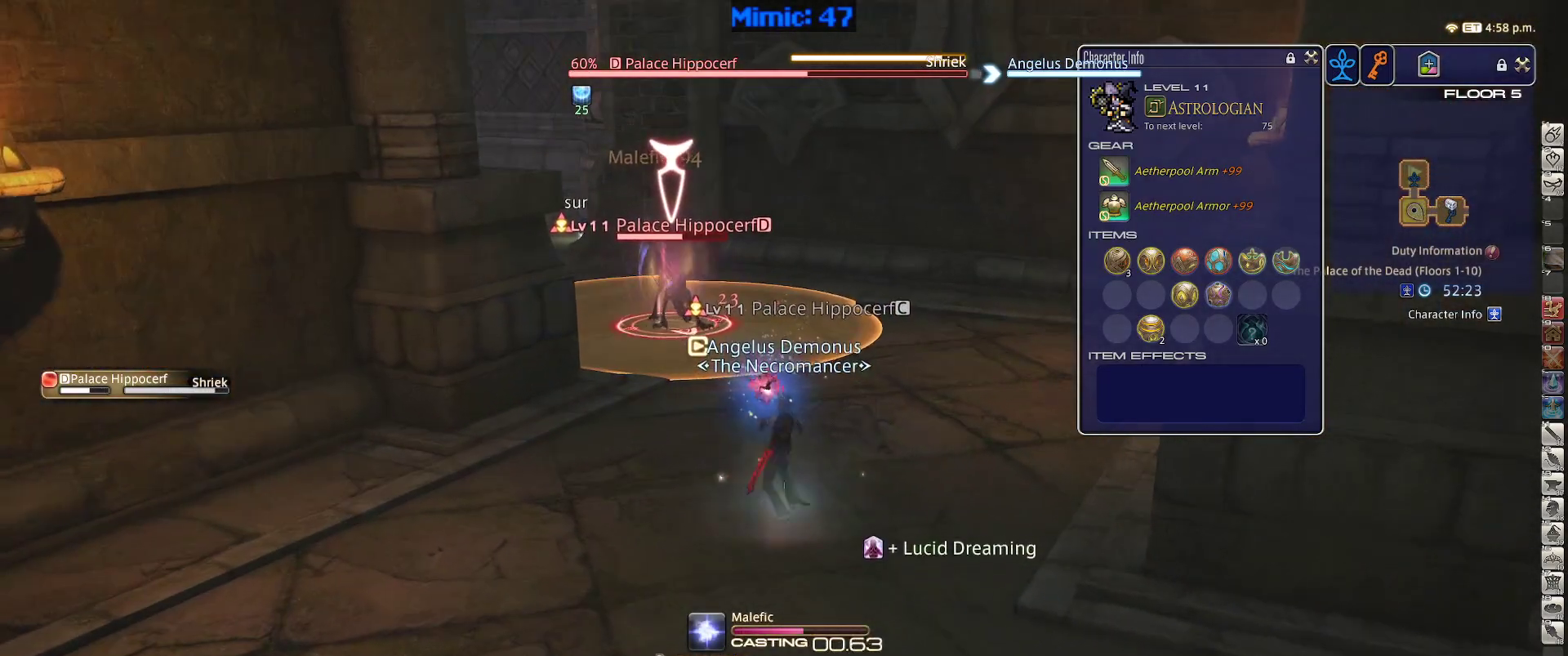
{"keys": [], "events": [[233, "p", "down"], [467, "p", "up"]]}
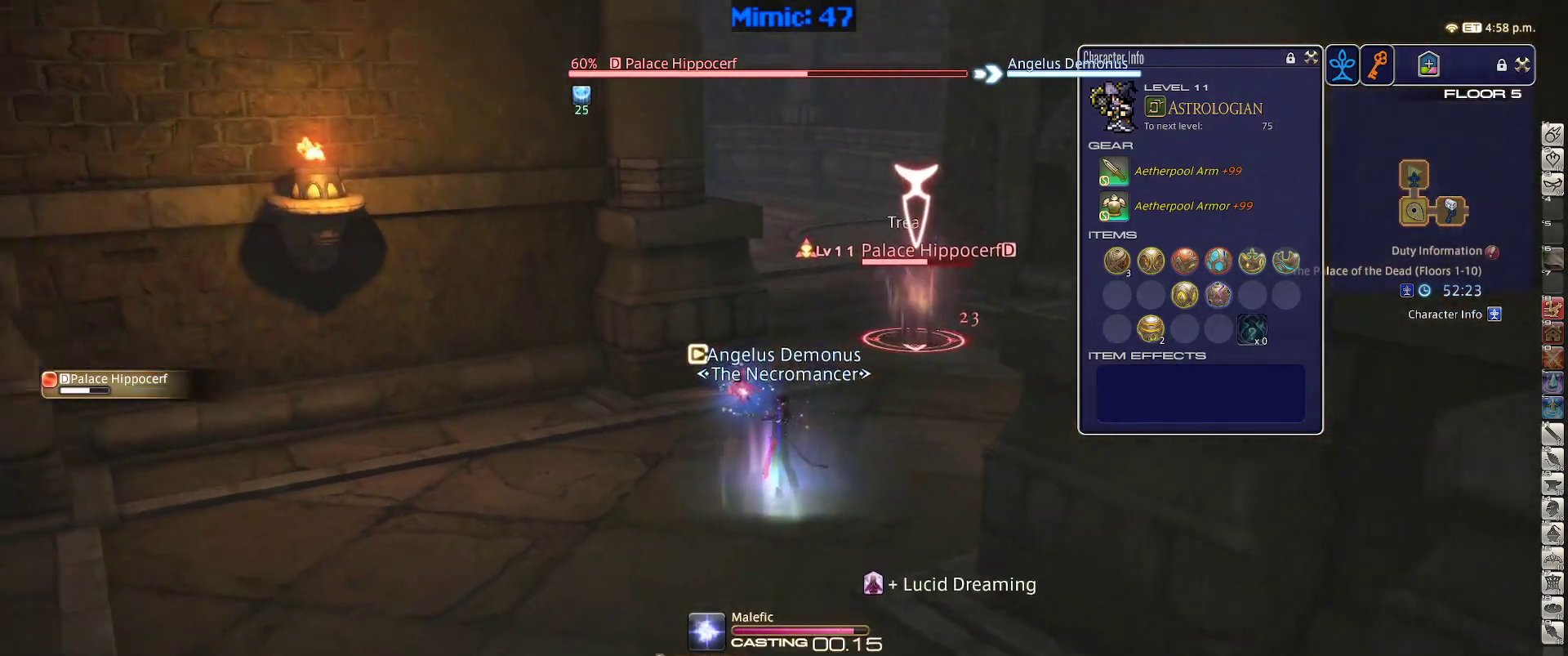
{"keys": ["w"], "events": [[67, "w", "down"]]}
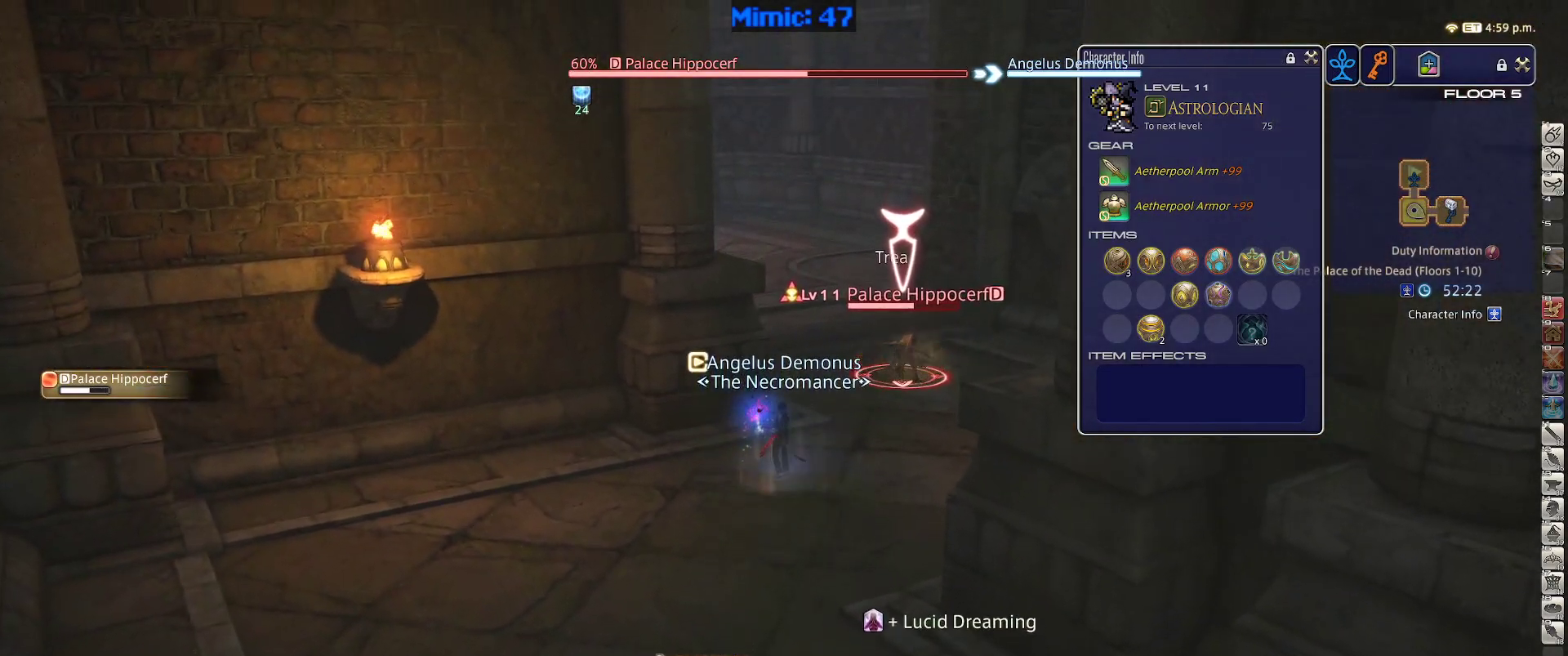
{"keys": [], "events": [[33, "d", "down"], [317, "rbracket", "down"], [400, "d", "up"], [450, "rbracket", "up"], [450, "w", "up"]]}
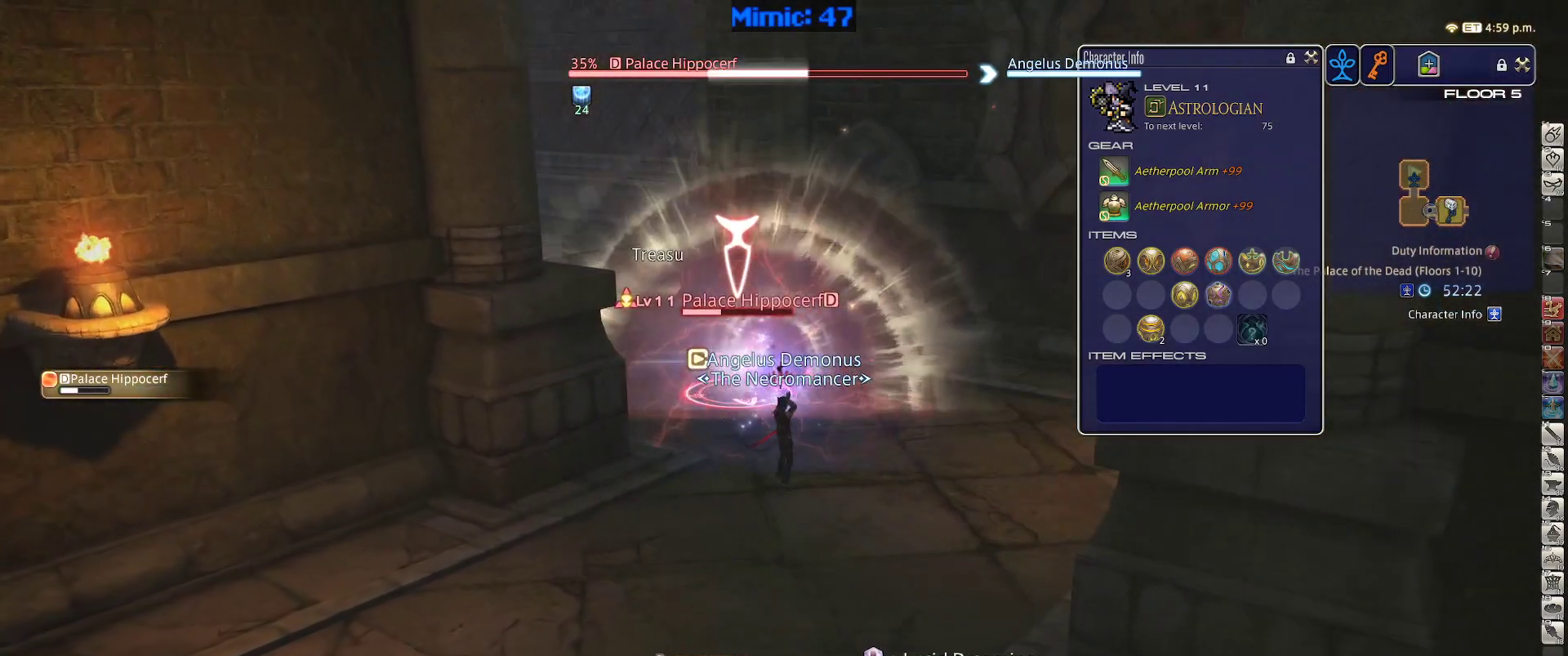
{"keys": ["p"], "events": [[50, "1", "down"], [283, "1", "up"], [333, "p", "down"]]}
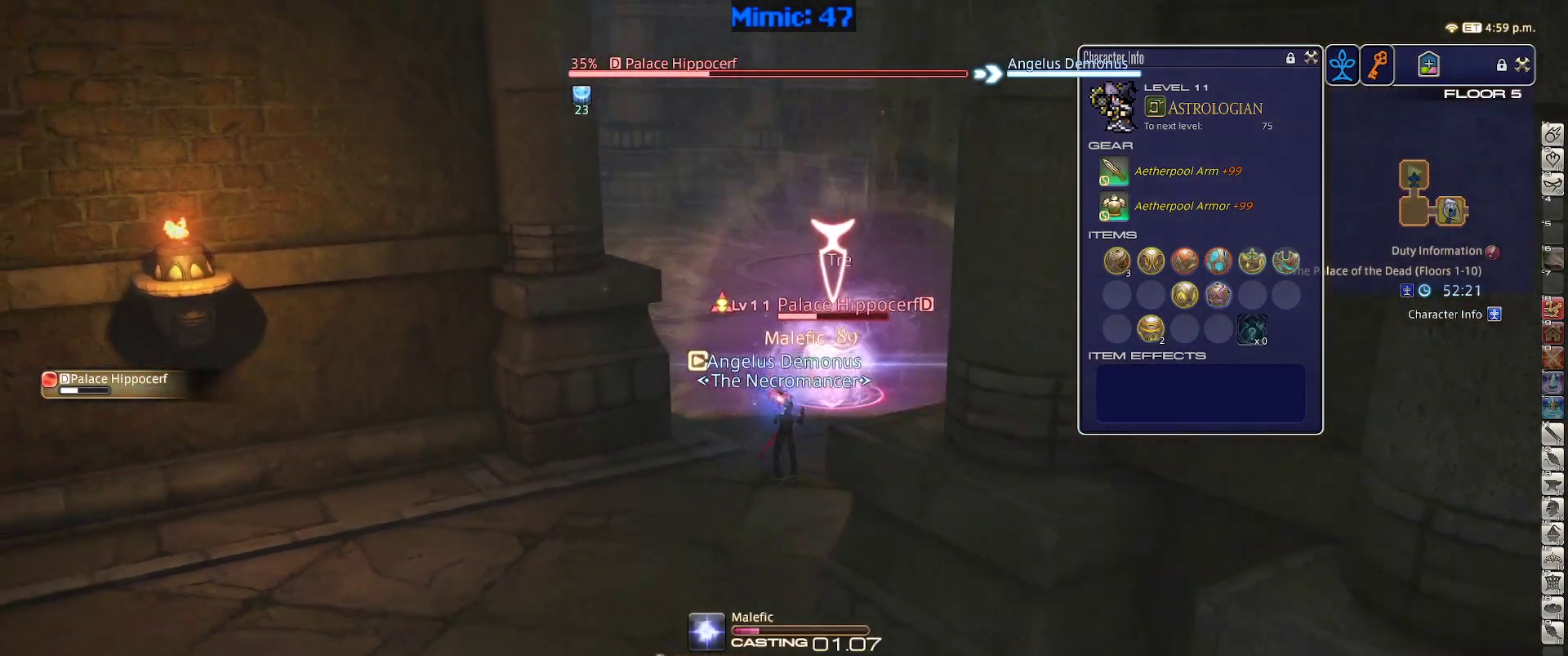
{"keys": ["p"], "events": []}
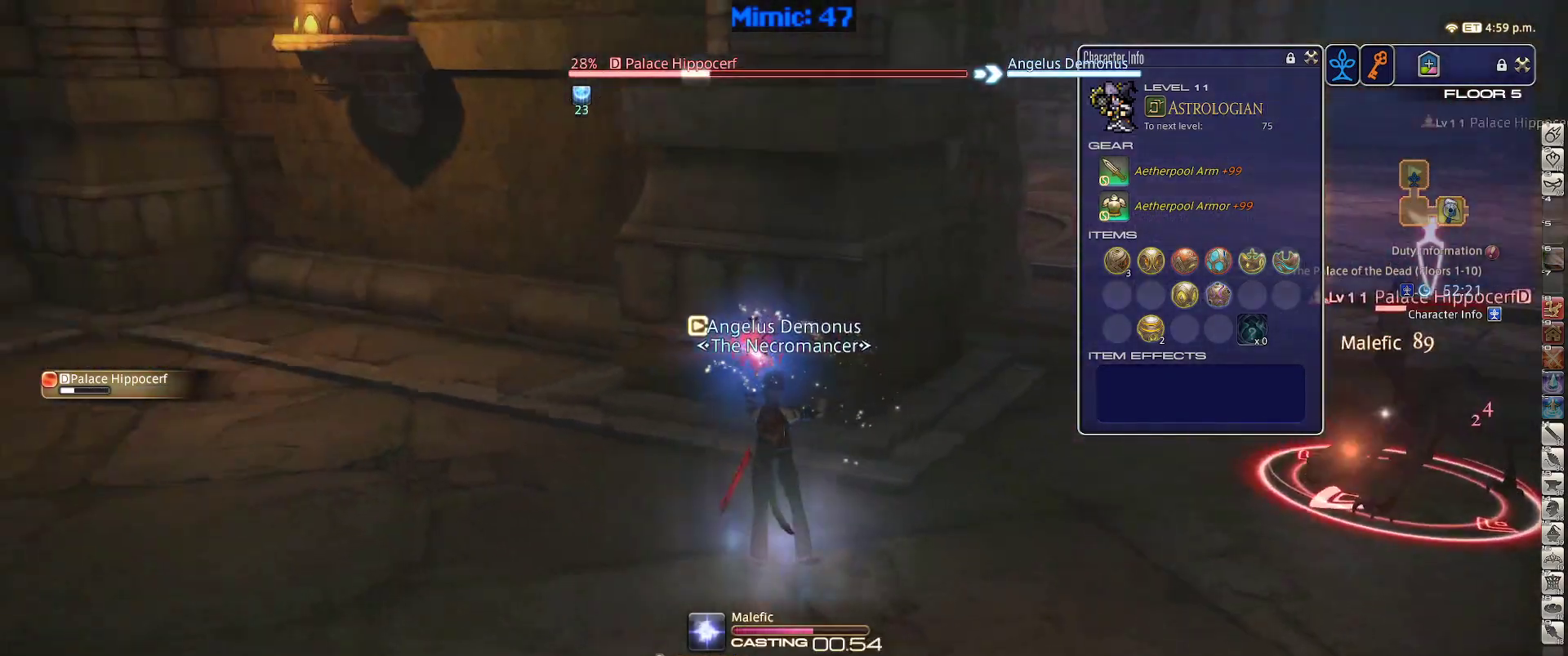
{"keys": ["p"], "events": []}
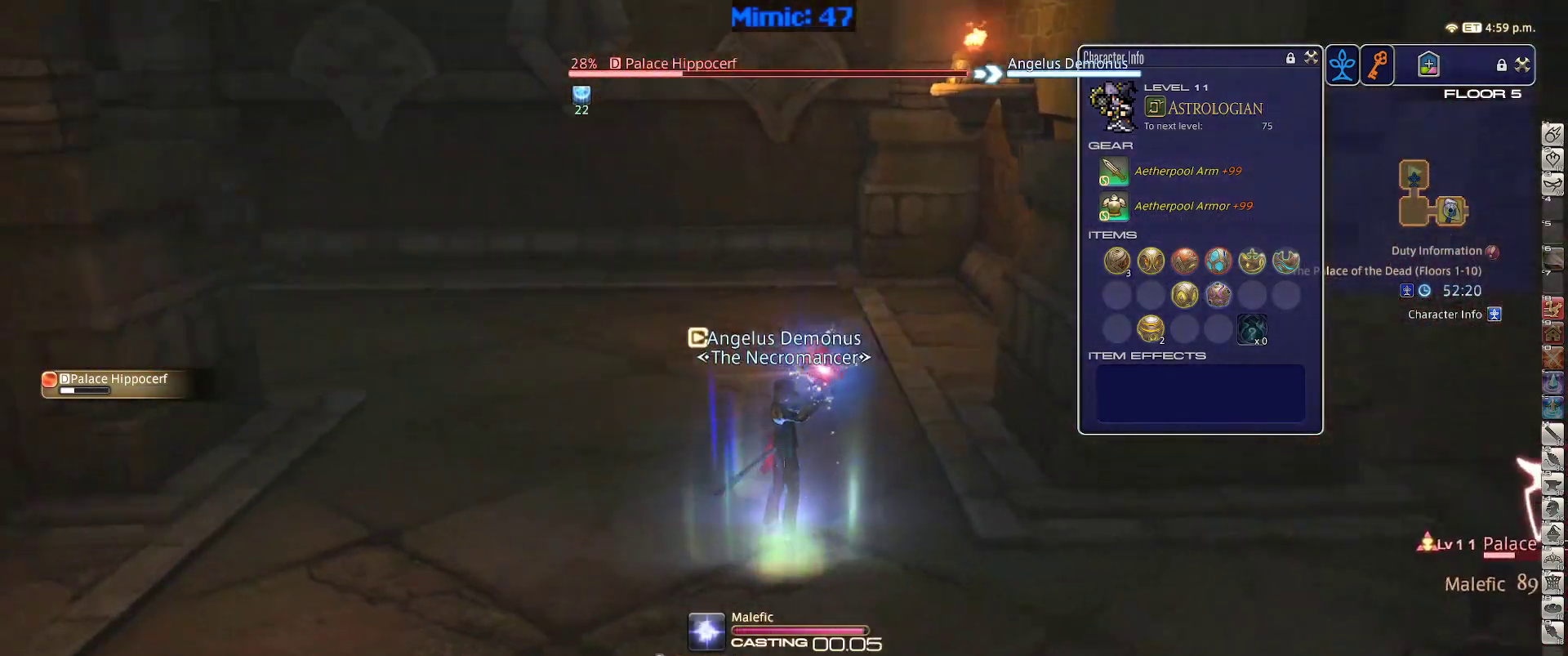
{"keys": ["p", "s"], "events": [[50, "d", "down"], [50, "s", "down"], [333, "space", "down"], [383, "return", "down"], [467, "d", "up"], [467, "return", "up"], [467, "space", "up"]]}
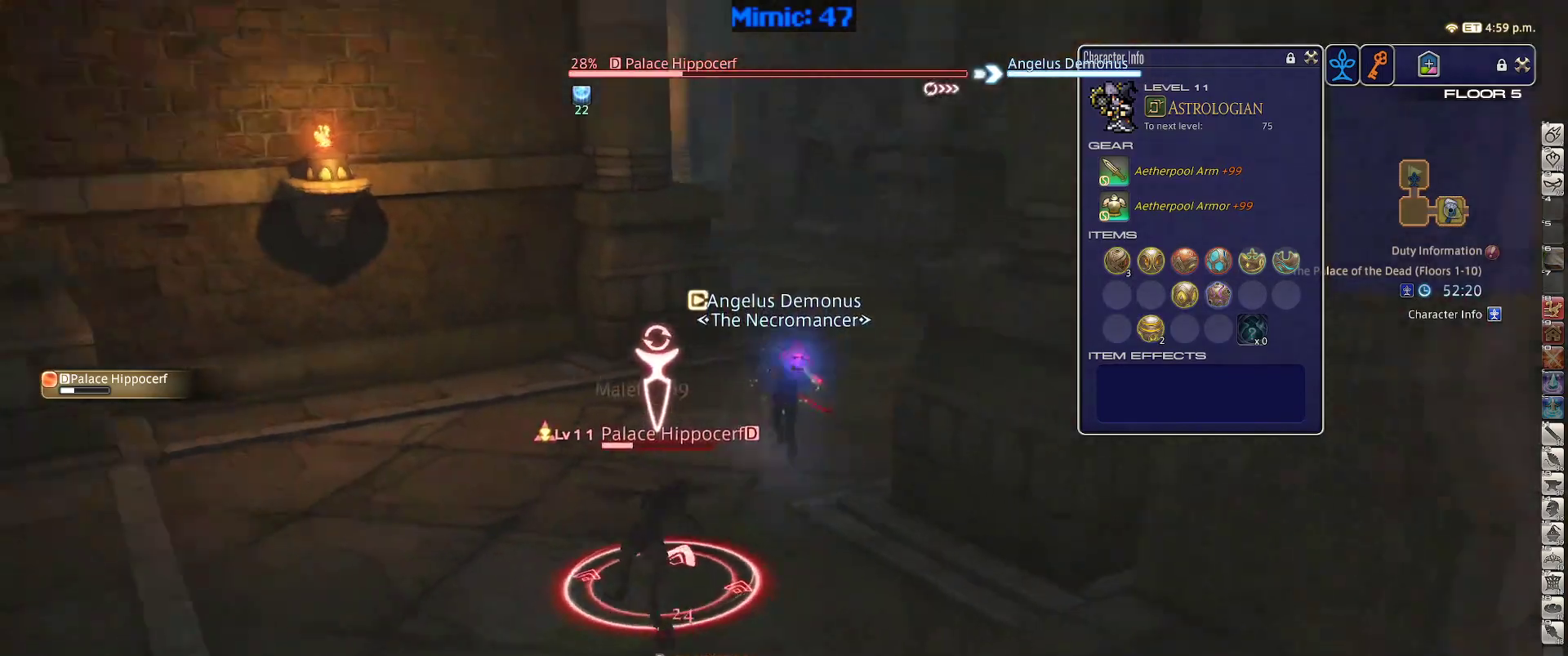
{"keys": ["s"], "events": [[117, "p", "up"]]}
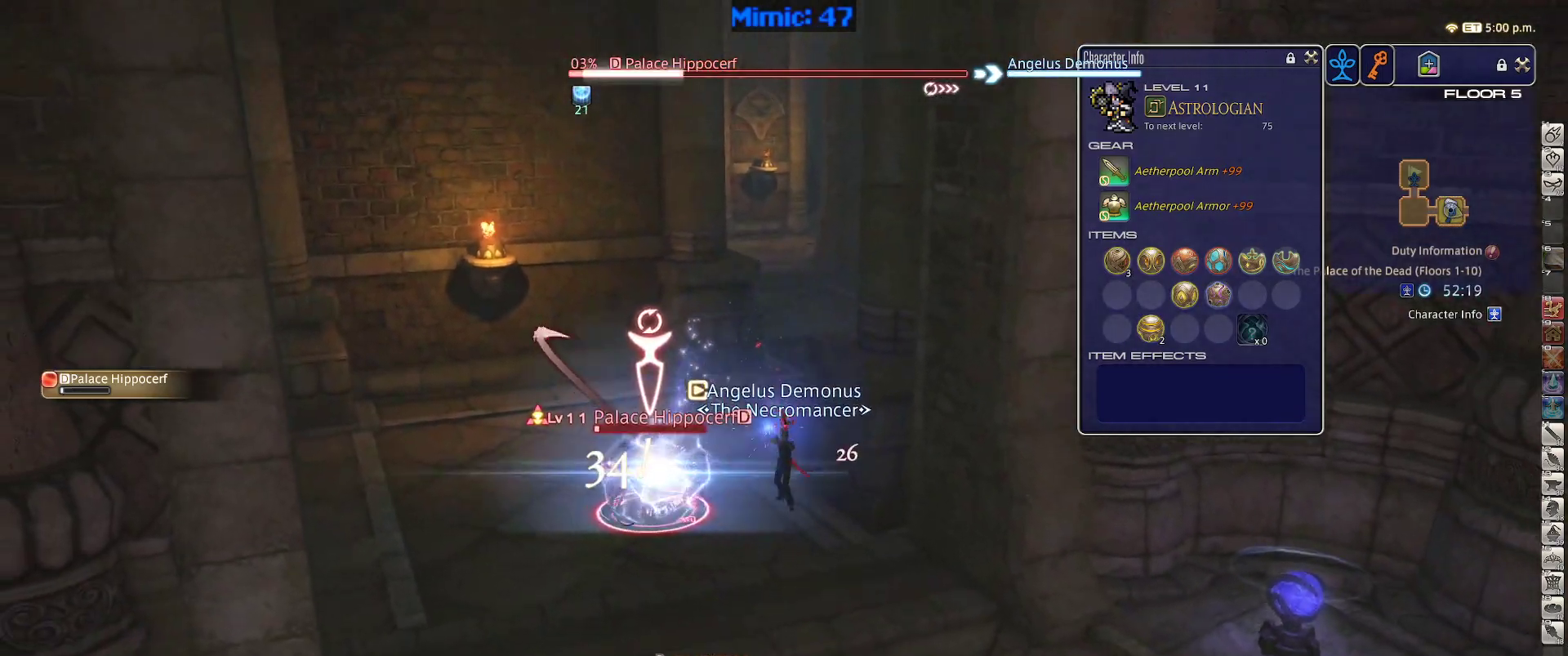
{"keys": ["d", "rbracket", "s"], "events": [[217, "rbracket", "down"], [317, "d", "down"]]}
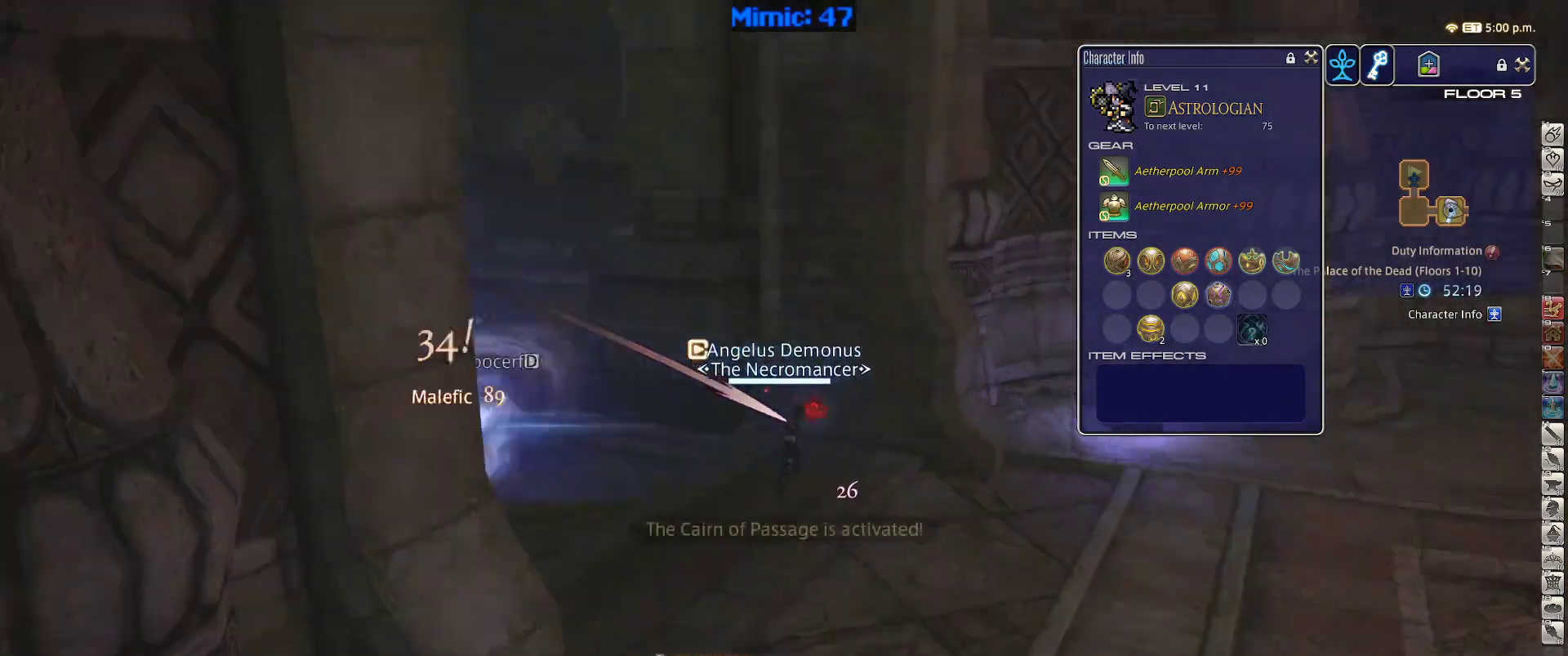
{"keys": ["d", "rbracket", "w"], "events": [[283, "s", "up"], [417, "w", "down"]]}
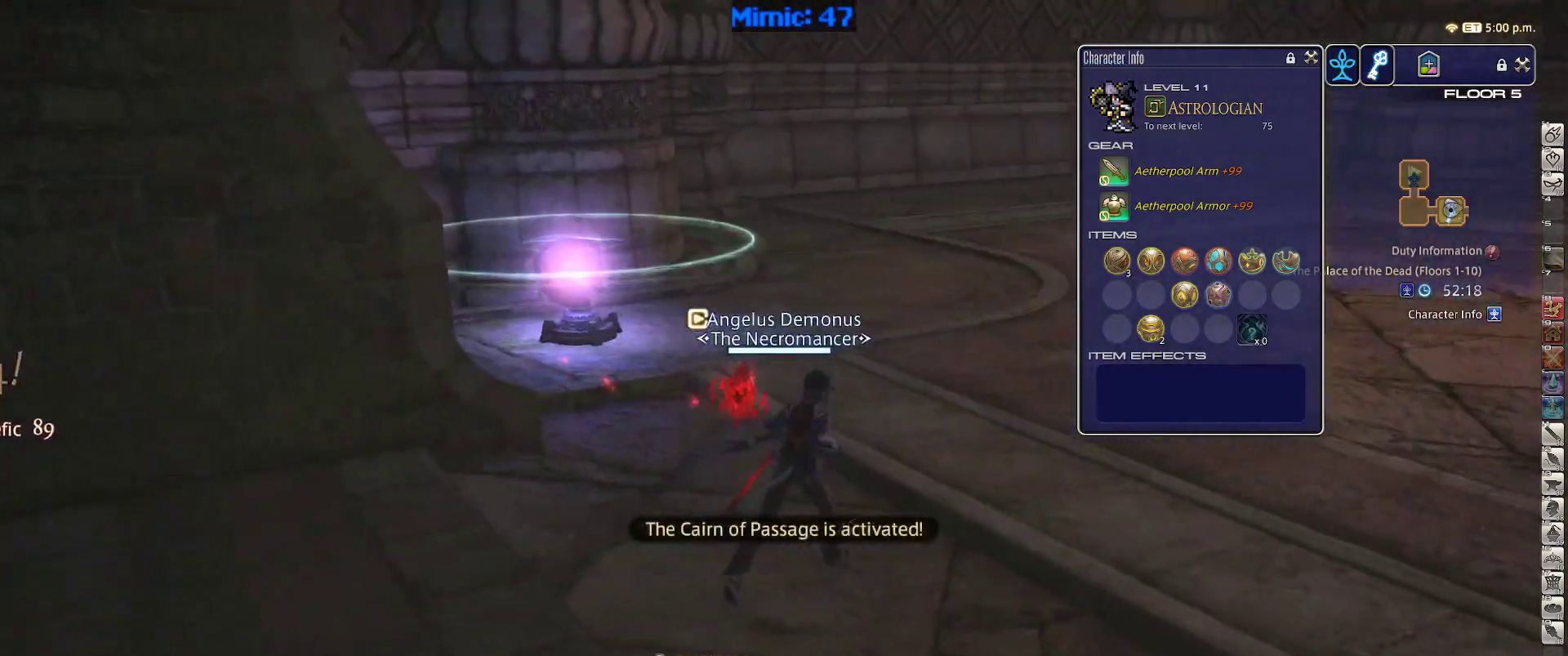
{"keys": ["a", "w"], "events": [[67, "d", "up"], [150, "tab", "down"], [250, "rbracket", "up"], [250, "tab", "up"], [433, "a", "down"]]}